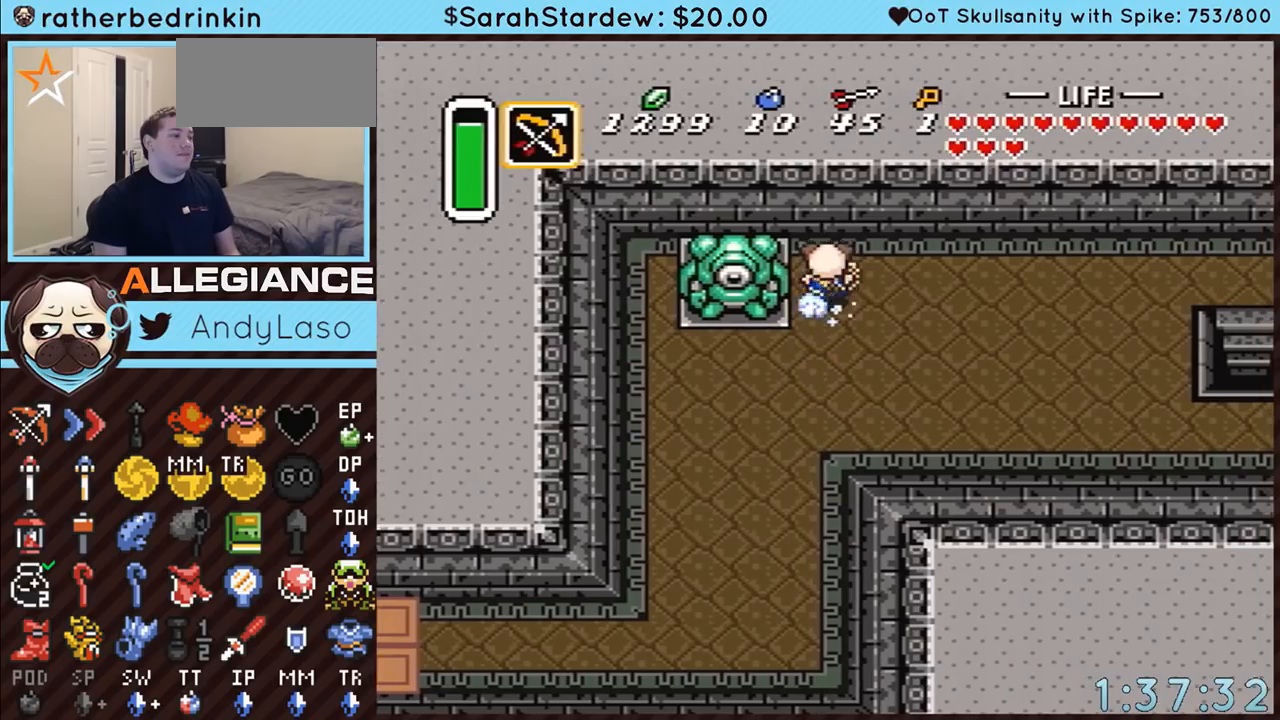
Gameplay with a controller (Nintendo layout); each line is a JSON object with the inputs held at the frame after it. "events" lists button and stick changes between this image and that frame as [ms after this image, input, new state], when the widget could be followed in between. Not read: L3 R3.
{"buttons": ["A"], "events": [[83, "DPAD_UP", "up"], [217, "DPAD_RIGHT", "up"]]}
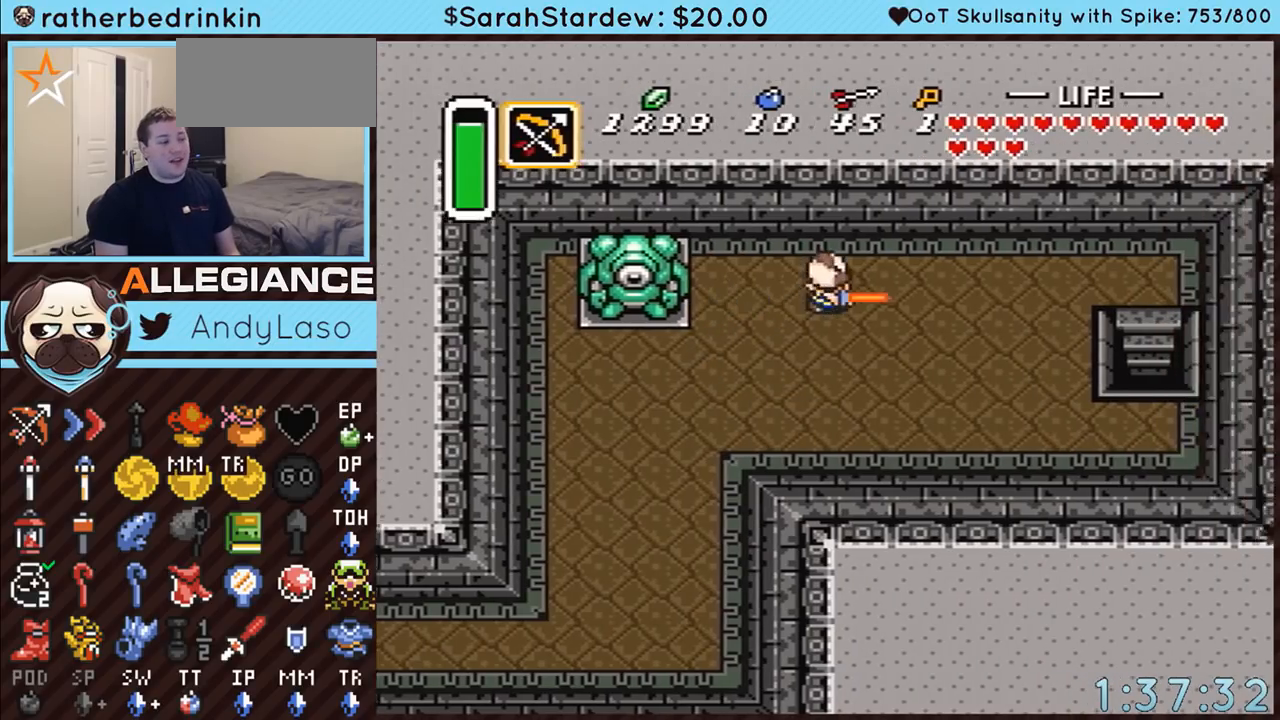
{"buttons": ["A", "DPAD_DOWN"], "events": [[433, "DPAD_DOWN", "down"]]}
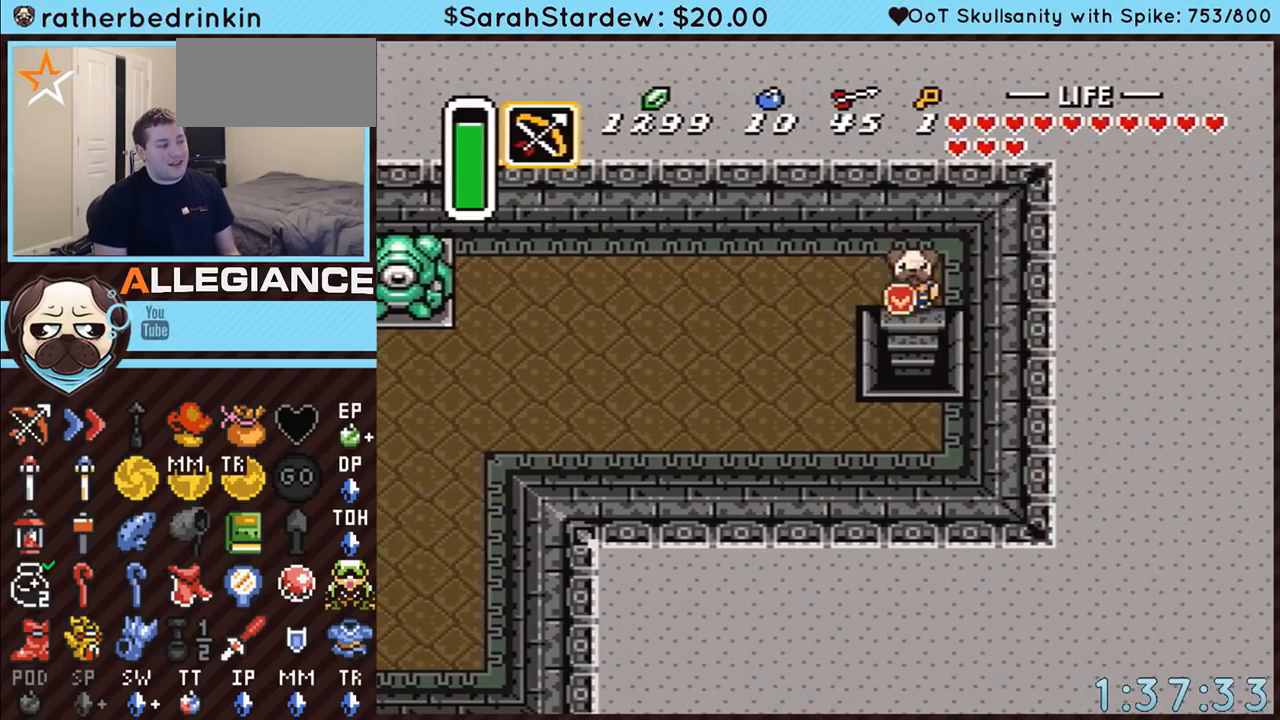
{"buttons": ["DPAD_DOWN"], "events": [[367, "A", "up"]]}
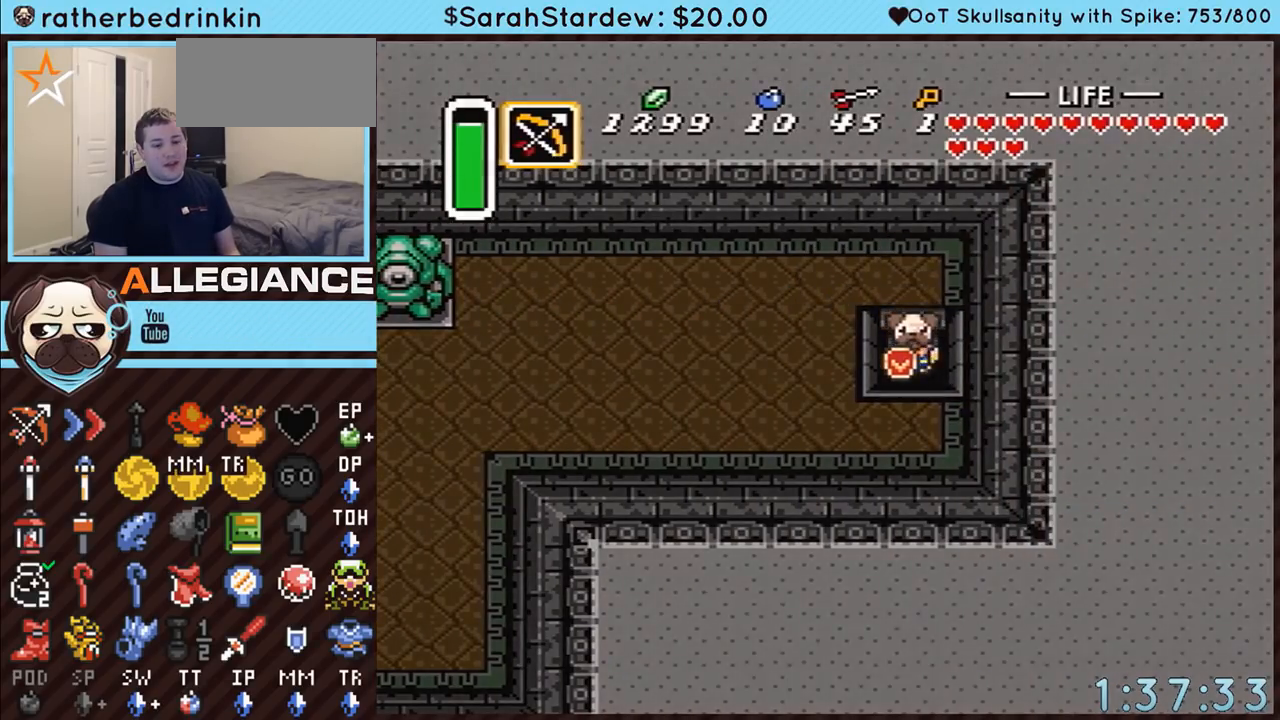
{"buttons": ["DPAD_DOWN"], "events": []}
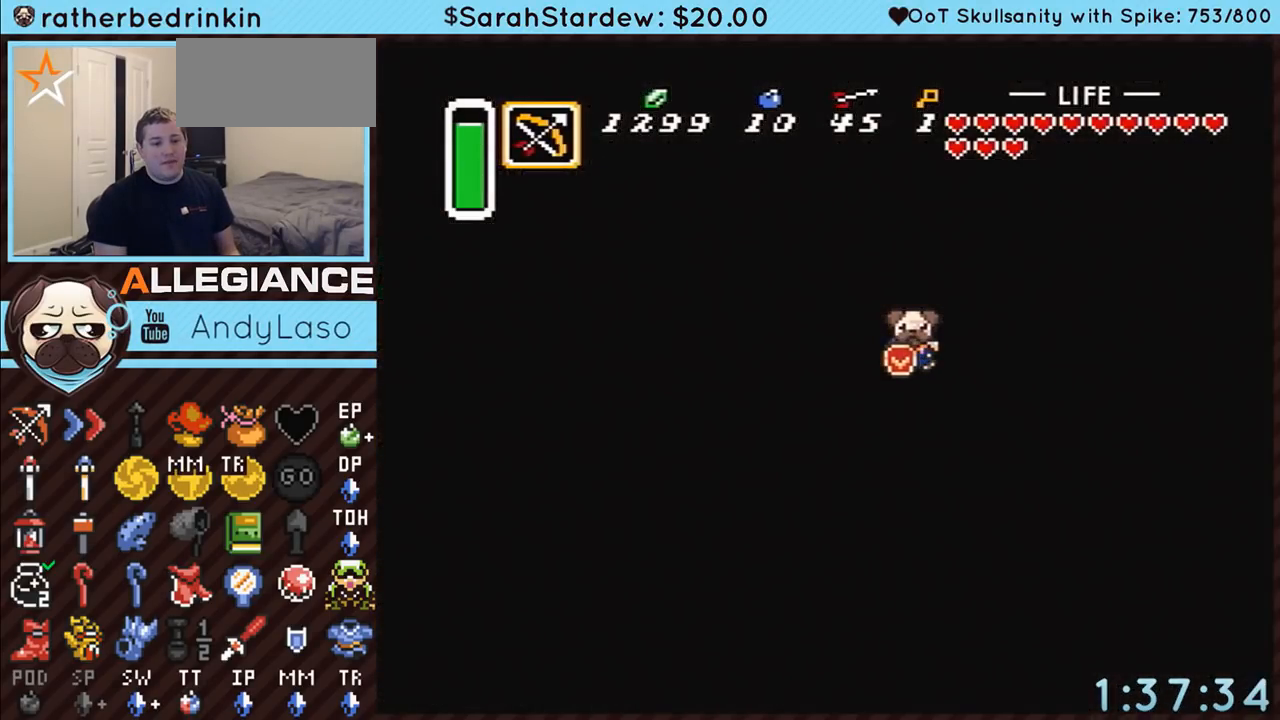
{"buttons": ["DPAD_DOWN"], "events": []}
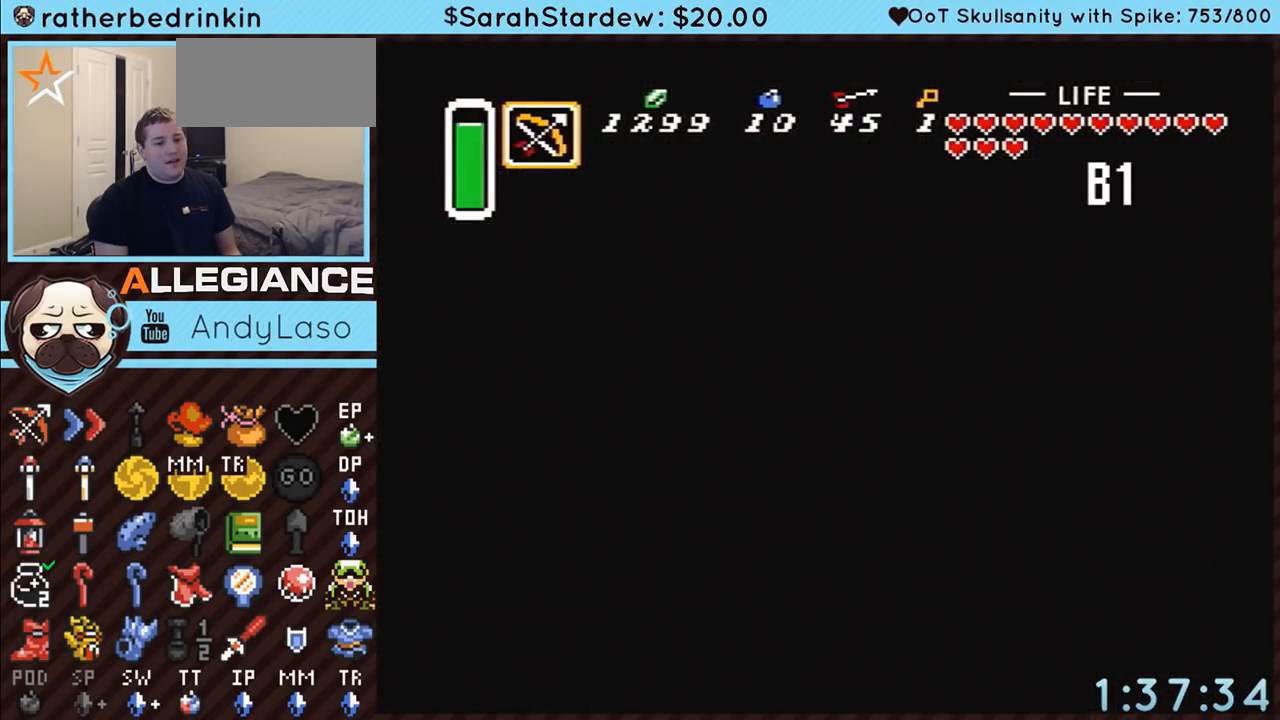
{"buttons": ["DPAD_DOWN"], "events": []}
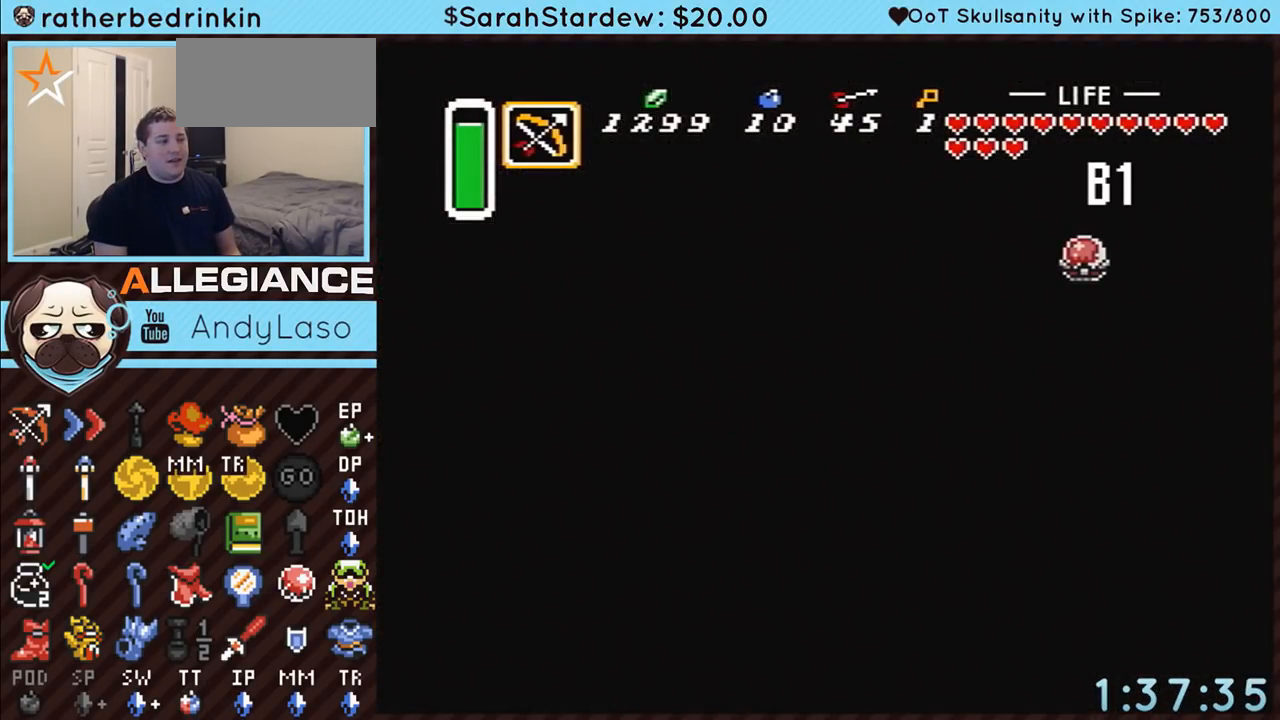
{"buttons": ["DPAD_DOWN", "DPAD_LEFT"], "events": [[50, "DPAD_LEFT", "down"]]}